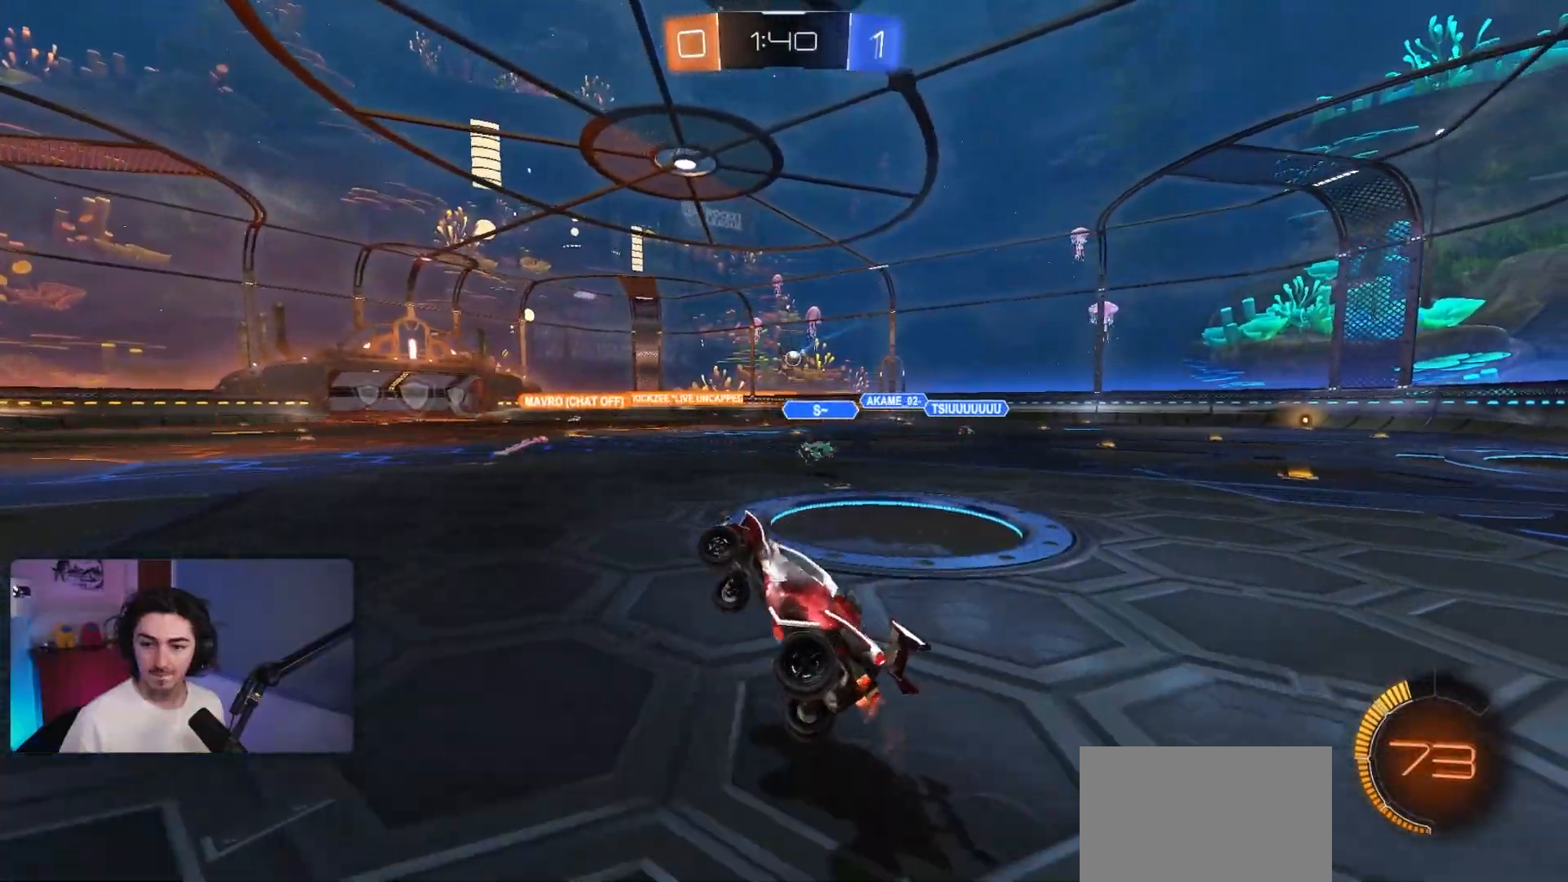
Gameplay with a controller (PlayStation layout); each line is a JSON object with the inputs held at the frame after it. "events" lists button and stick changes between this image and that frame as [ms after this image, input, new state], when the widget could be followed in between. Not read: L3 R3 right_stick.
{"buttons": ["R2"], "left_stick": "center", "events": [[217, "left_stick", "left"], [317, "left_stick", "center"]]}
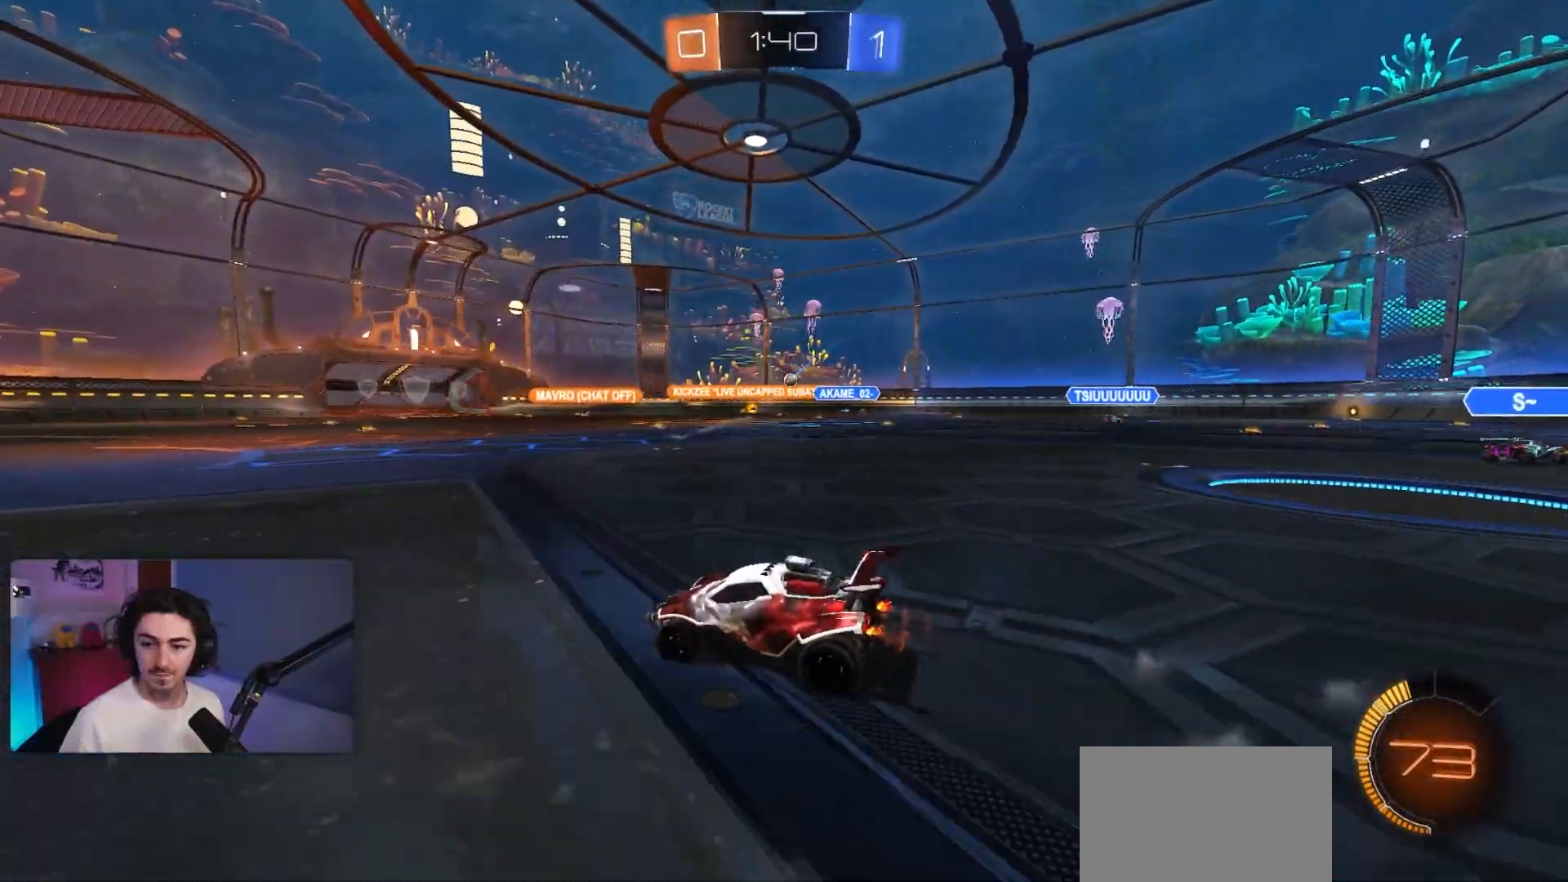
{"buttons": ["R2"], "left_stick": "right", "events": [[450, "left_stick", "right"]]}
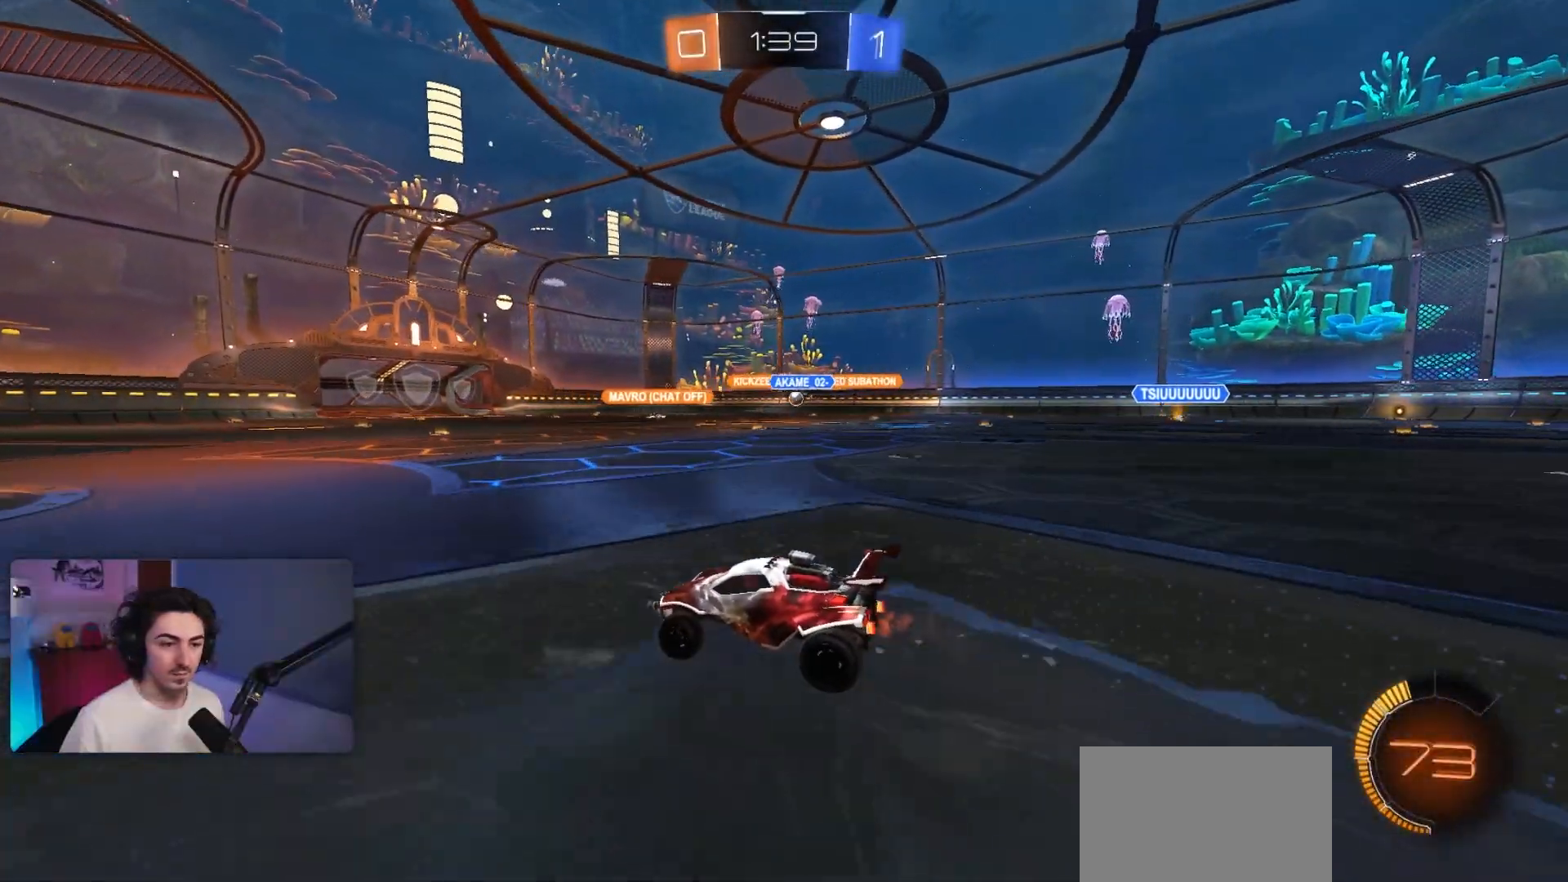
{"buttons": ["R2"], "left_stick": "center", "events": [[300, "R1", "down"], [400, "R1", "up"], [433, "left_stick", "center"]]}
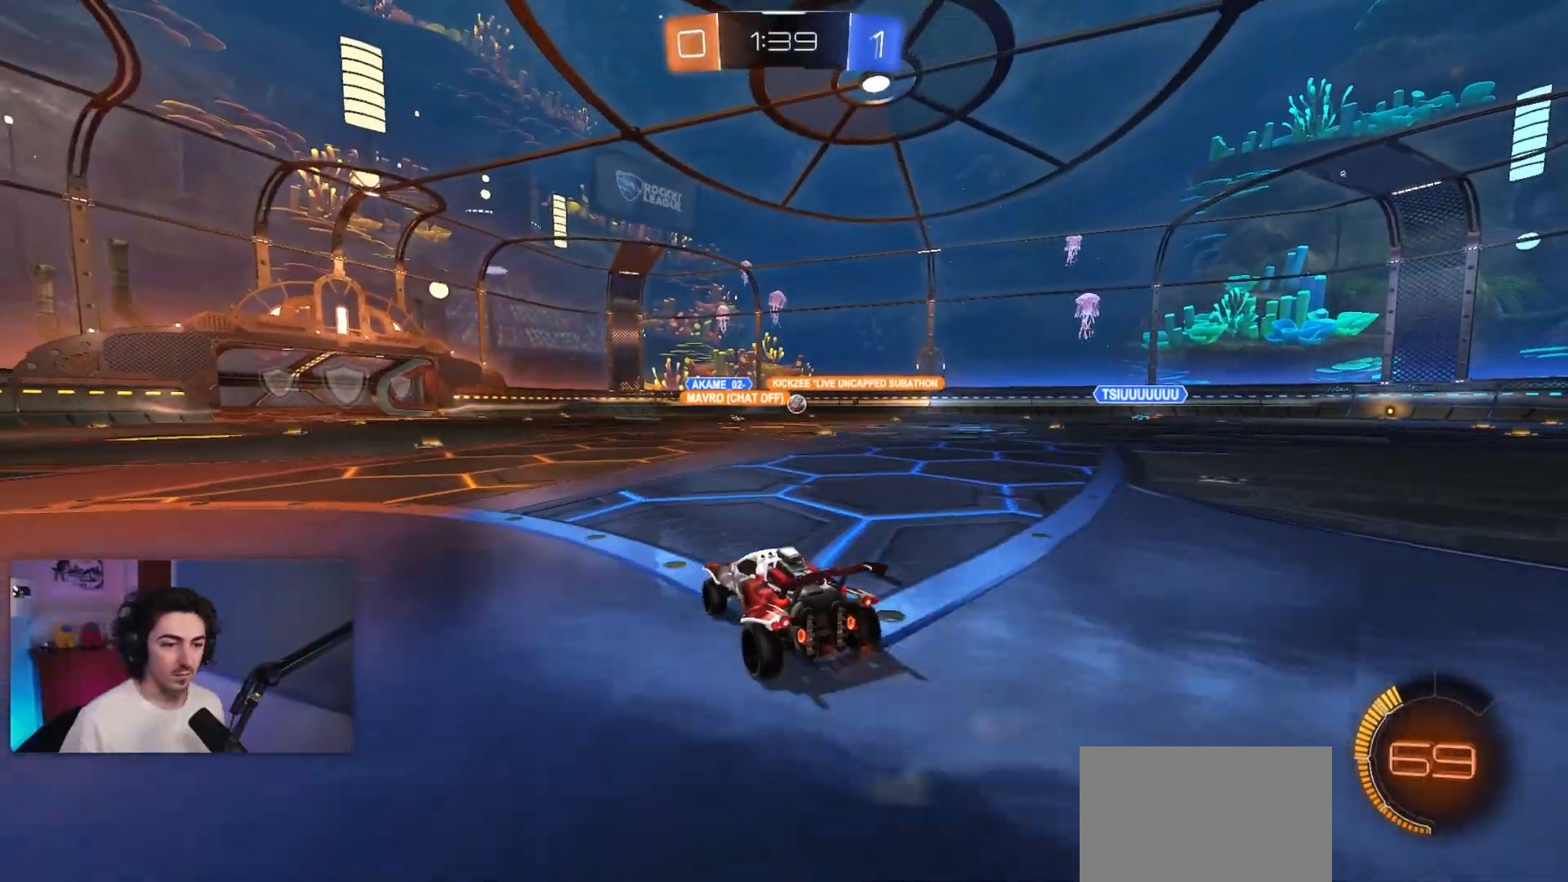
{"buttons": ["R2"], "left_stick": "right", "events": [[17, "left_stick", "right"]]}
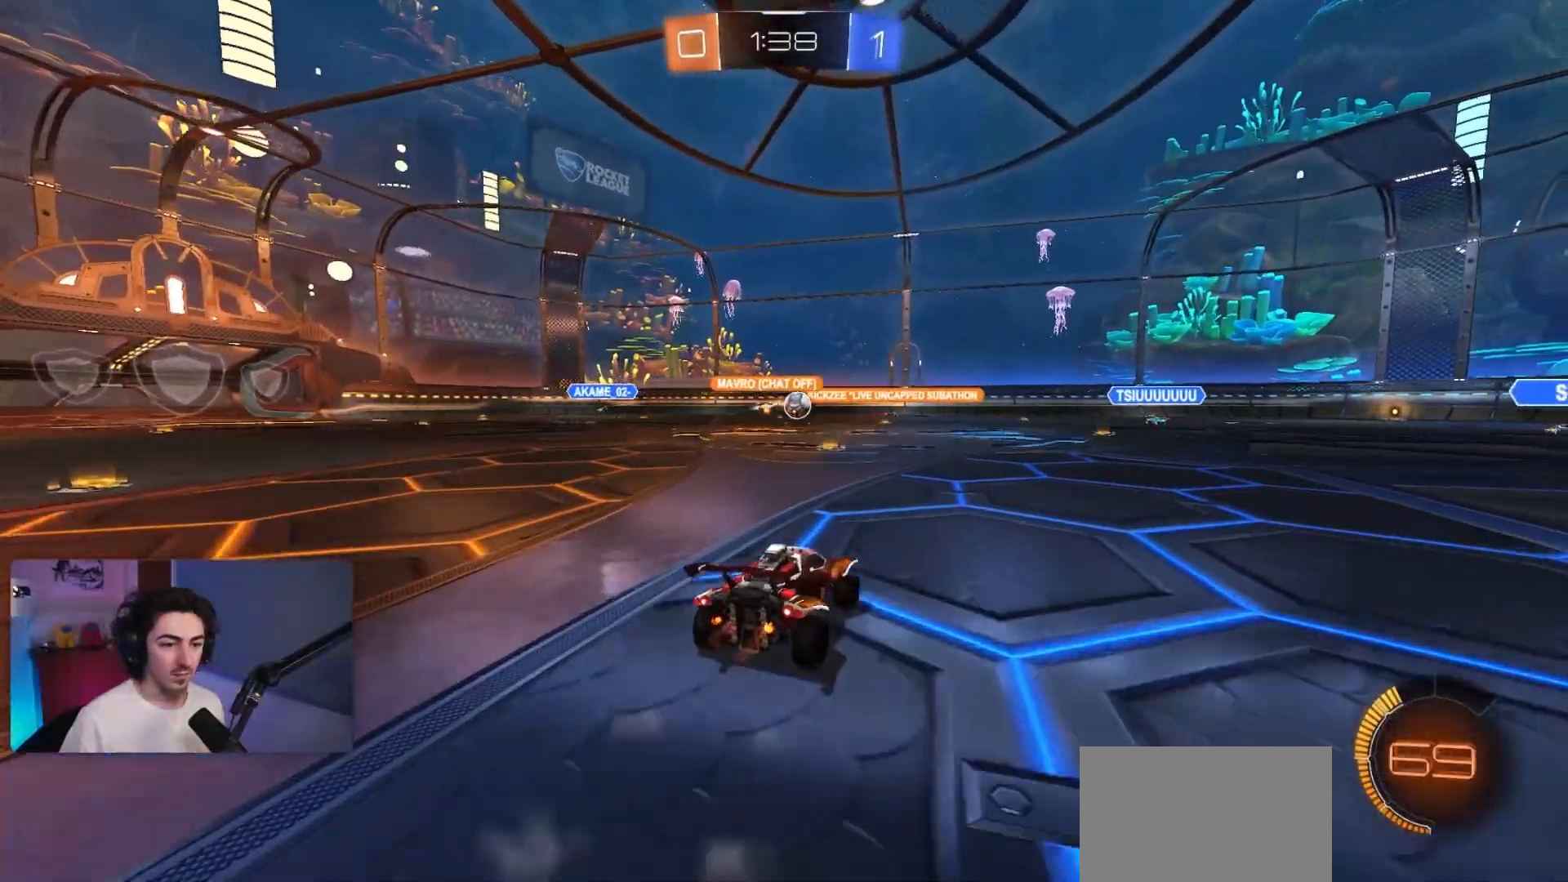
{"buttons": ["R2"], "left_stick": "center", "events": [[233, "left_stick", "center"]]}
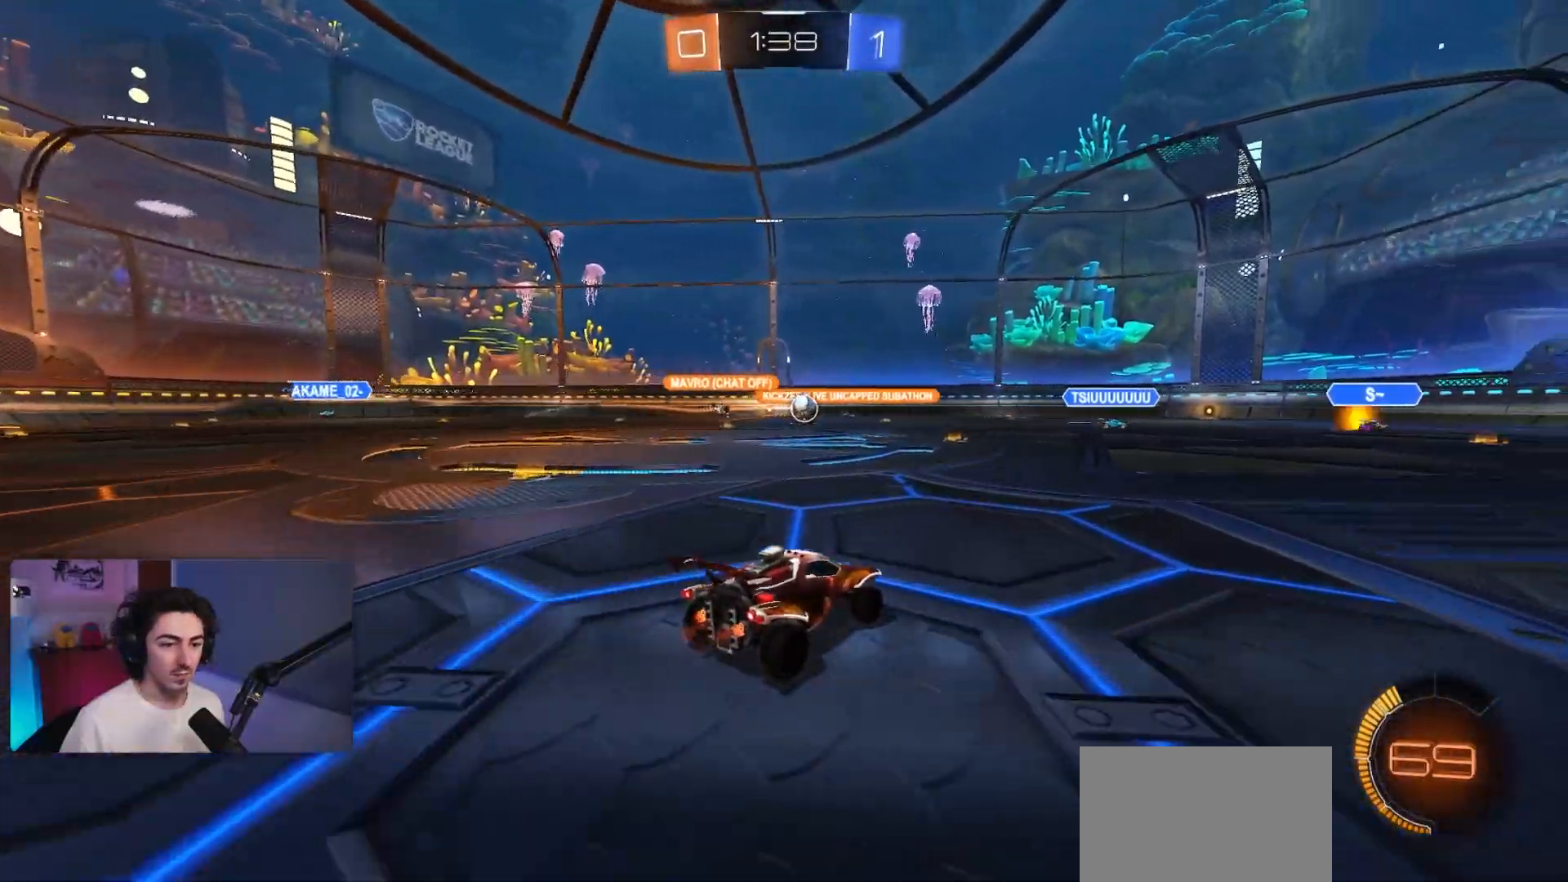
{"buttons": ["R1", "R2"], "left_stick": "right", "events": [[67, "left_stick", "right"], [133, "R1", "down"], [300, "R1", "up"], [467, "R1", "down"]]}
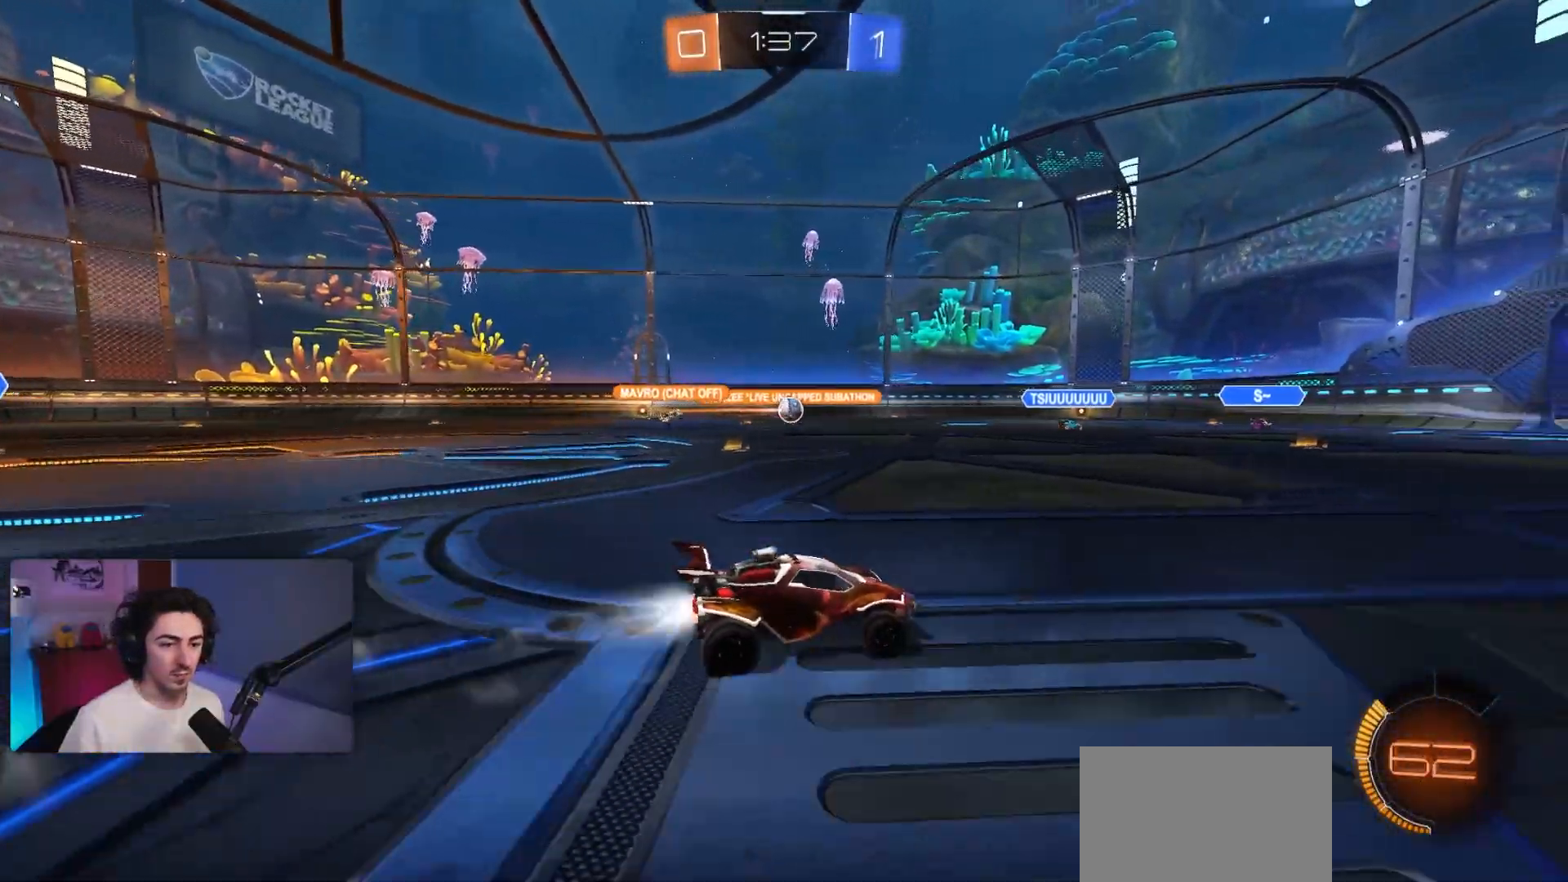
{"buttons": ["L2"], "left_stick": "left", "events": [[17, "left_stick", "center"], [183, "R1", "up"], [250, "left_stick", "left"], [300, "R2", "up"], [417, "left_stick", "center"], [467, "left_stick", "left"], [483, "L2", "down"]]}
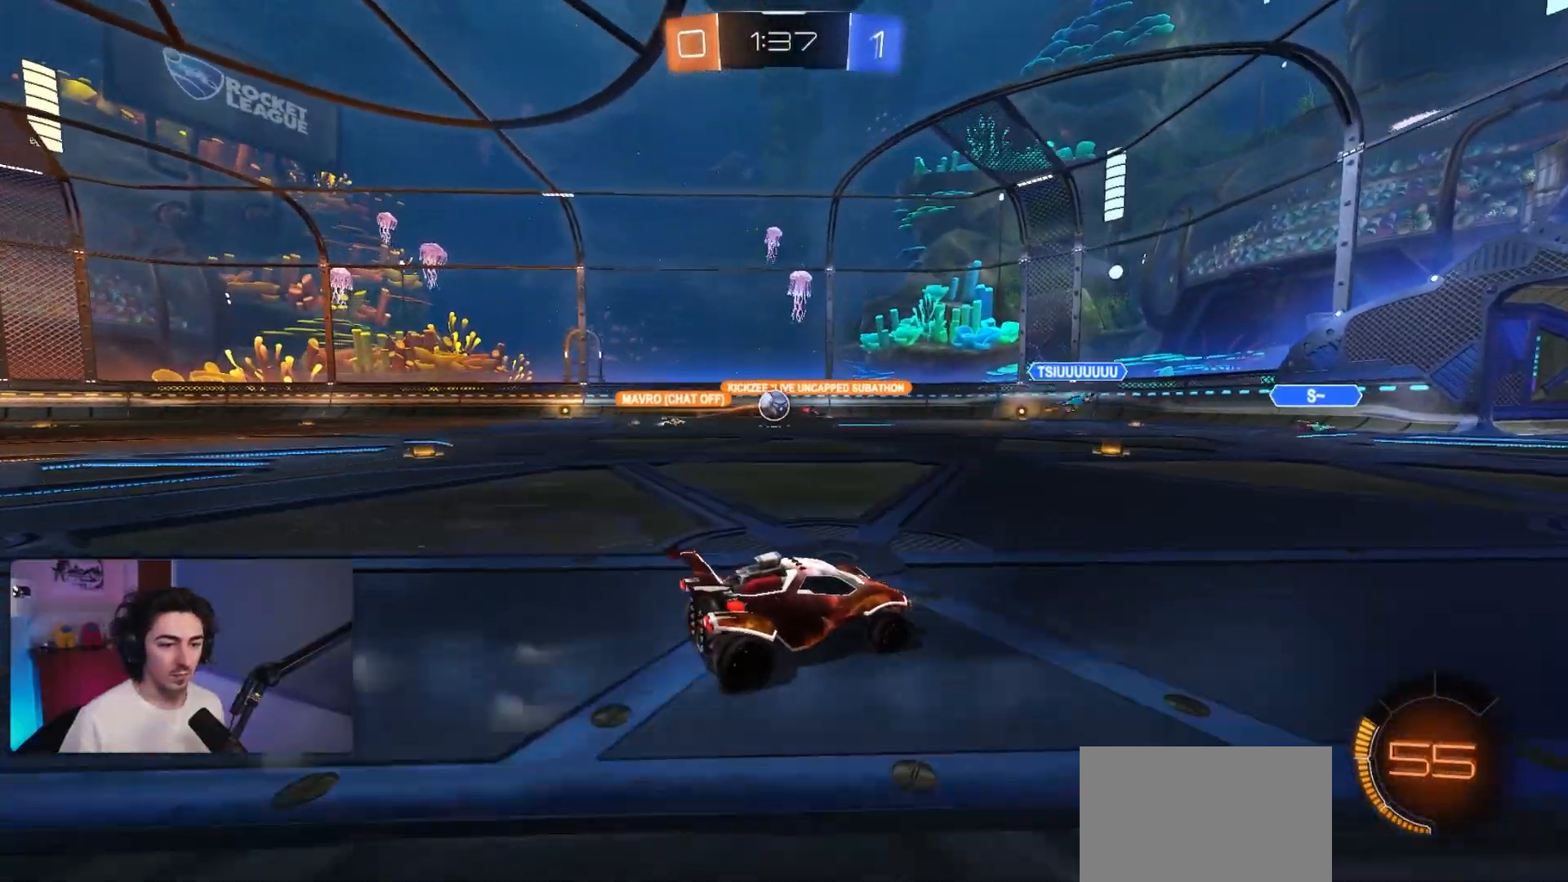
{"buttons": ["R2"], "left_stick": "right", "events": [[250, "L2", "up"], [250, "left_stick", "center"], [300, "R1", "down"], [450, "R1", "up"], [450, "R2", "down"], [500, "left_stick", "right"]]}
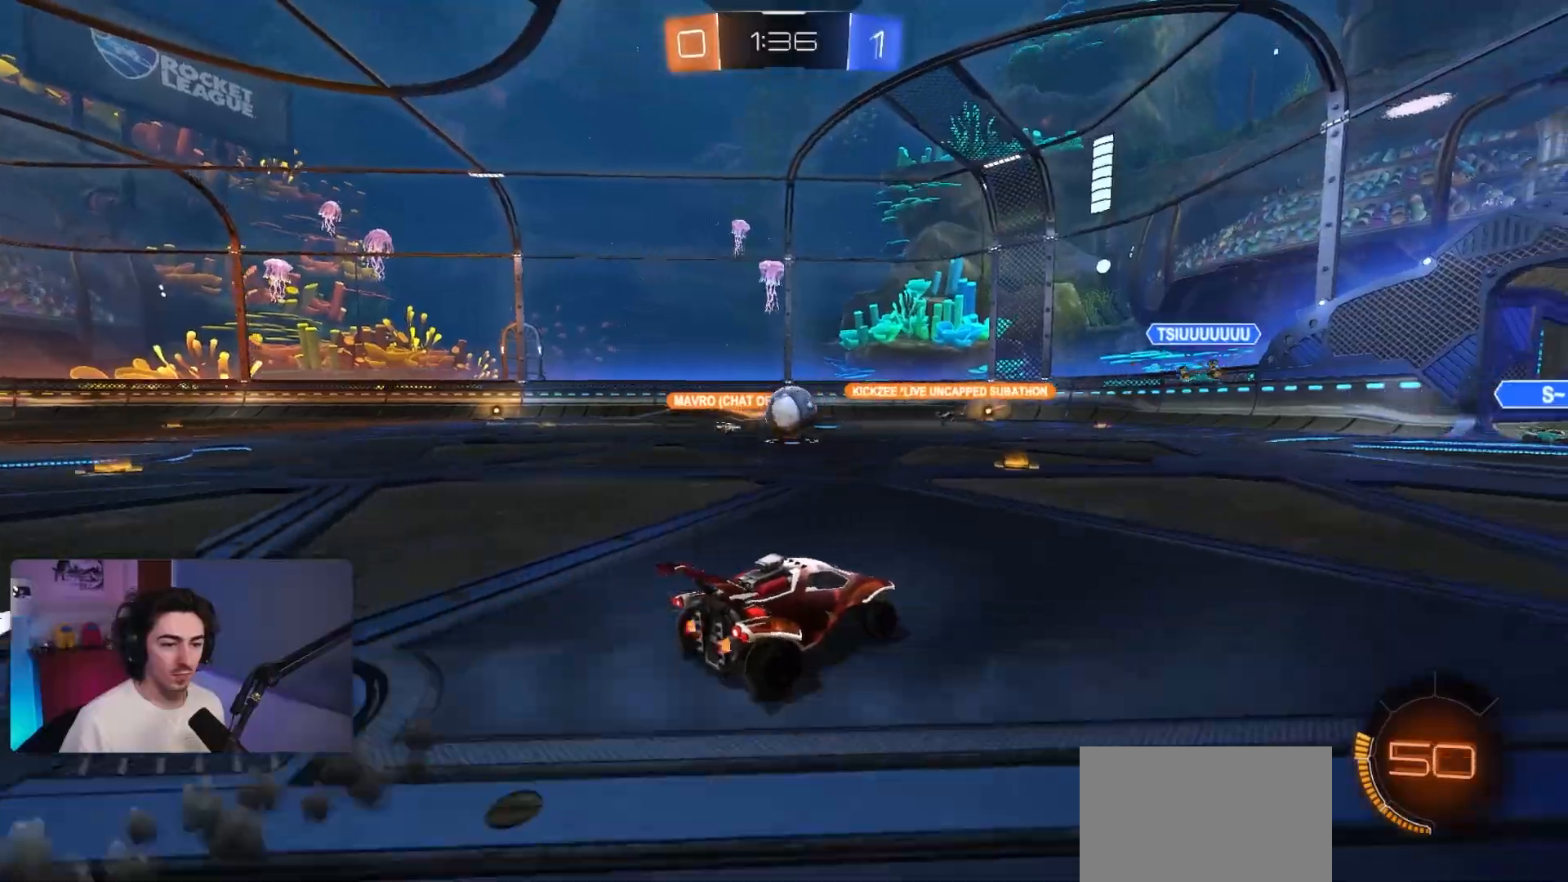
{"buttons": ["L1", "R1"], "left_stick": "up", "events": [[50, "left_stick", "center"], [117, "left_stick", "down-left"], [133, "R2", "up"], [183, "CROSS", "down"], [217, "left_stick", "center"], [250, "CROSS", "up"], [433, "left_stick", "up"], [450, "L1", "down"], [450, "R1", "down"]]}
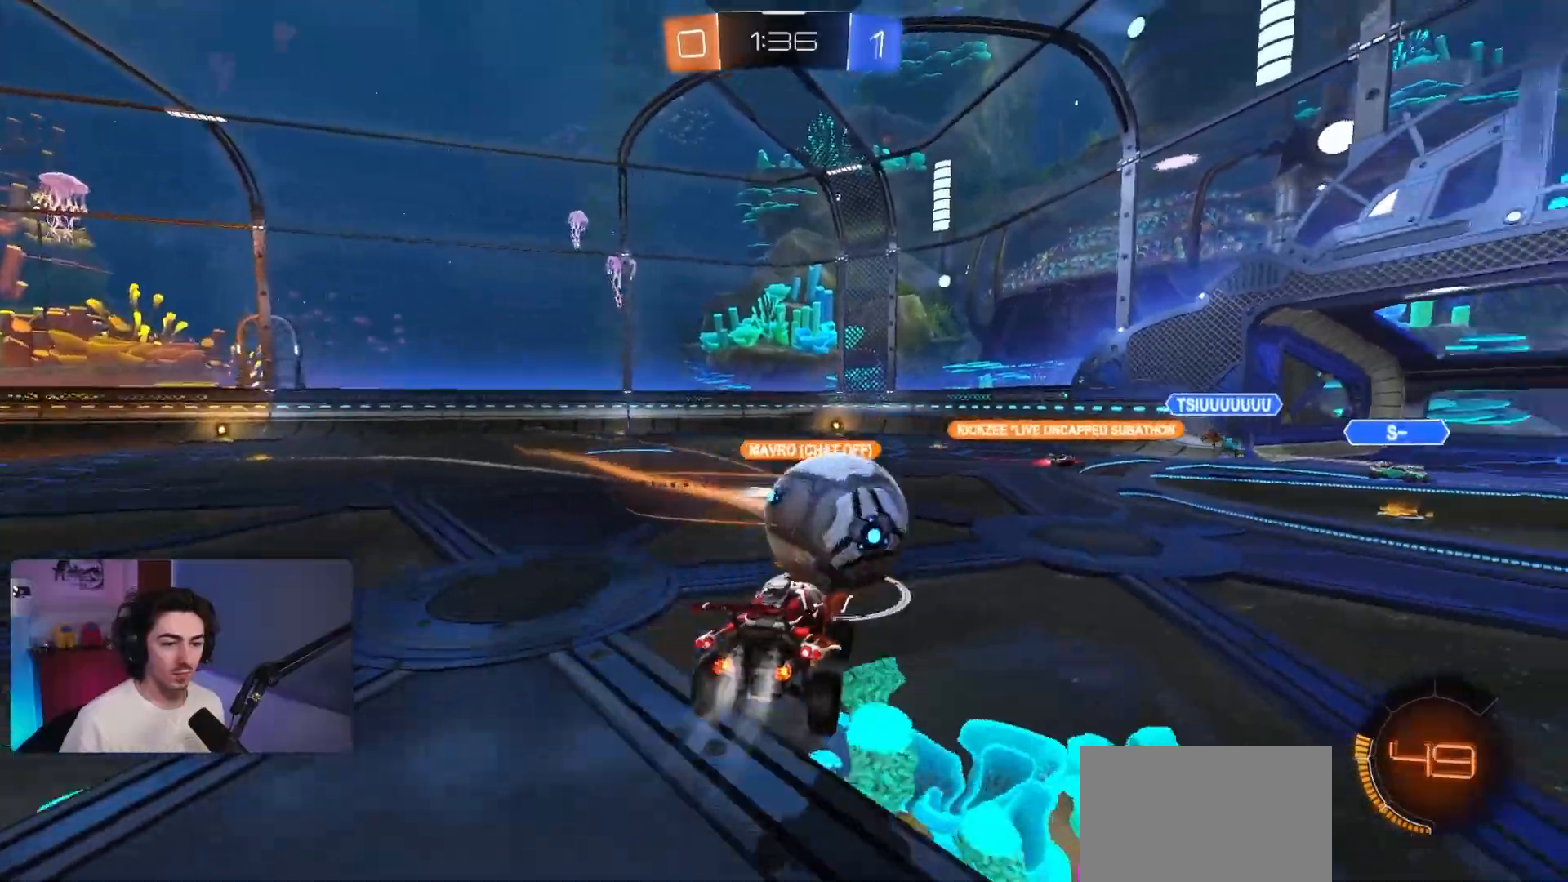
{"buttons": ["L1"], "left_stick": "down-right", "events": [[50, "CROSS", "down"], [83, "R2", "down"], [100, "left_stick", "down-right"], [133, "R2", "up"], [200, "CROSS", "up"], [217, "R1", "up"], [217, "R2", "down"], [267, "R2", "up"]]}
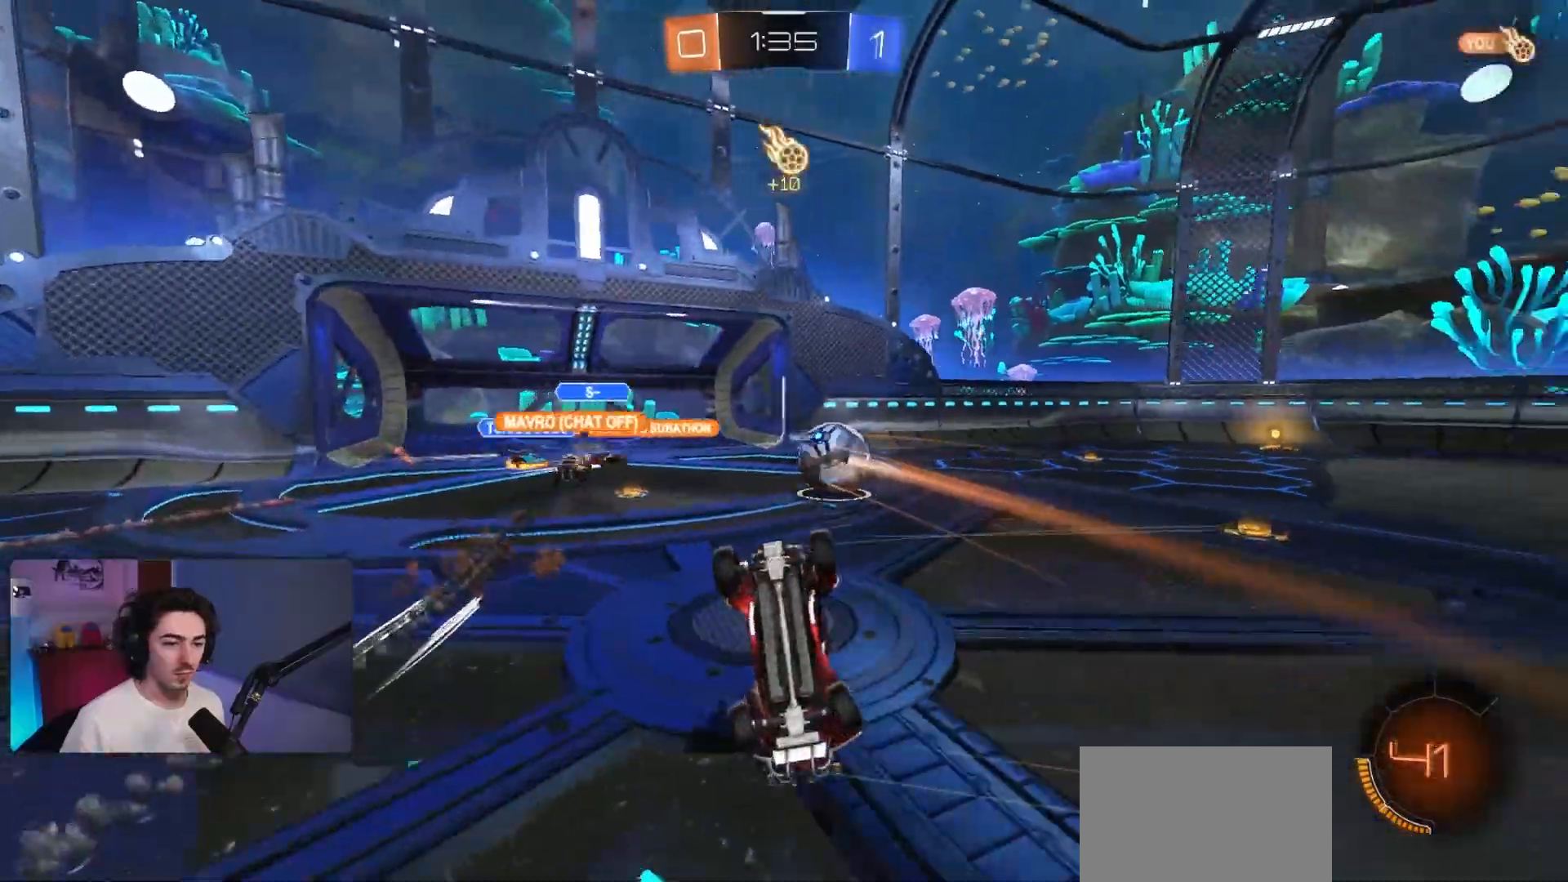
{"buttons": ["L1"], "left_stick": "center", "events": [[433, "left_stick", "center"]]}
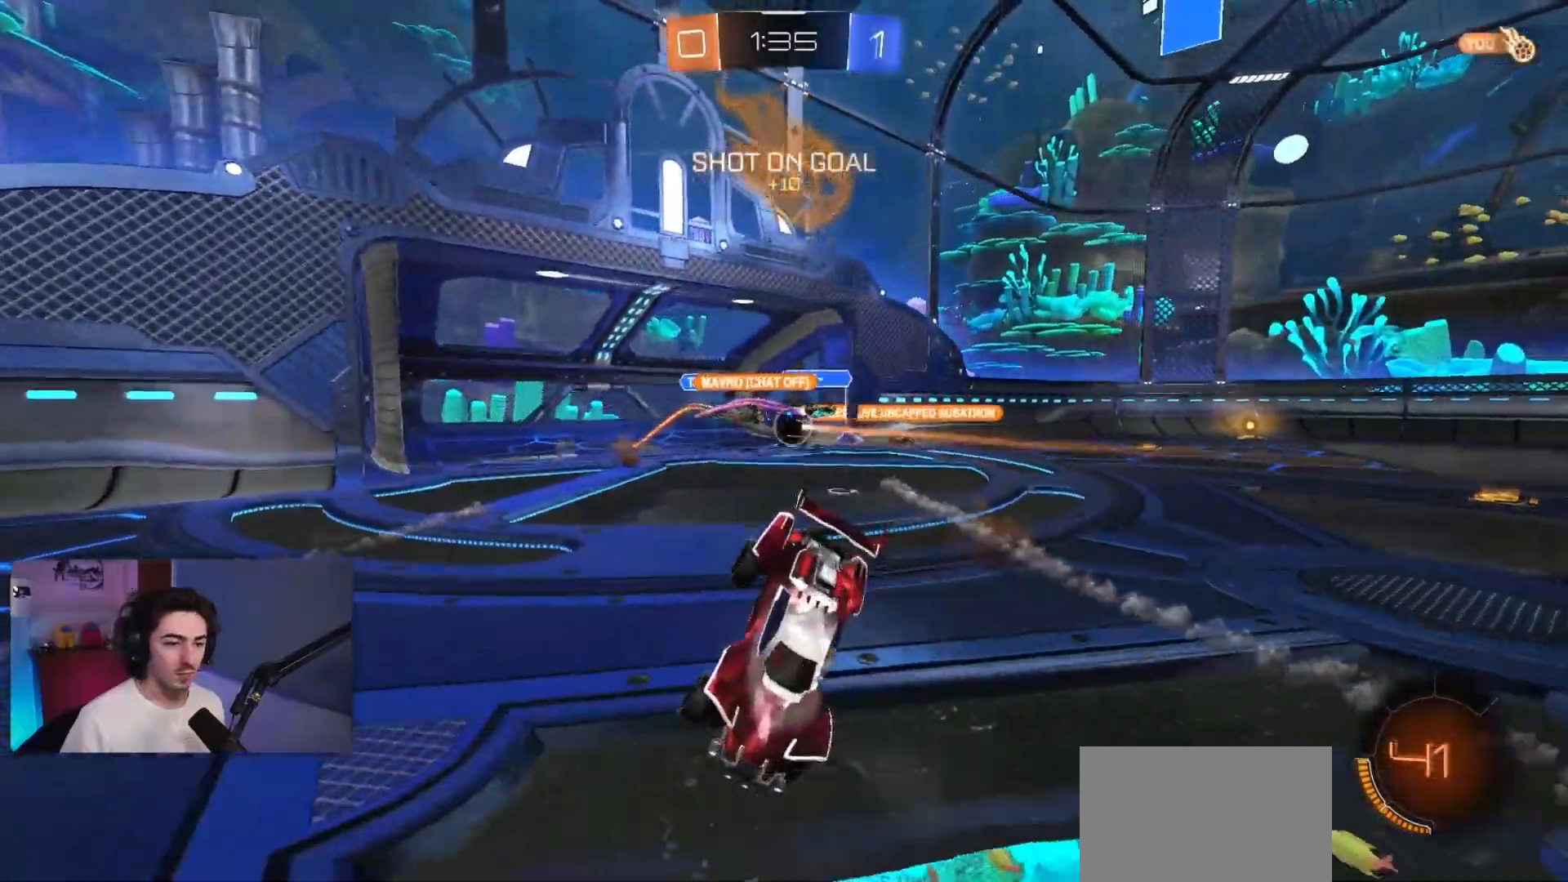
{"buttons": ["R2"], "left_stick": "center", "events": [[133, "R2", "down"], [217, "TRIANGLE", "down"], [267, "L1", "up"], [367, "TRIANGLE", "up"]]}
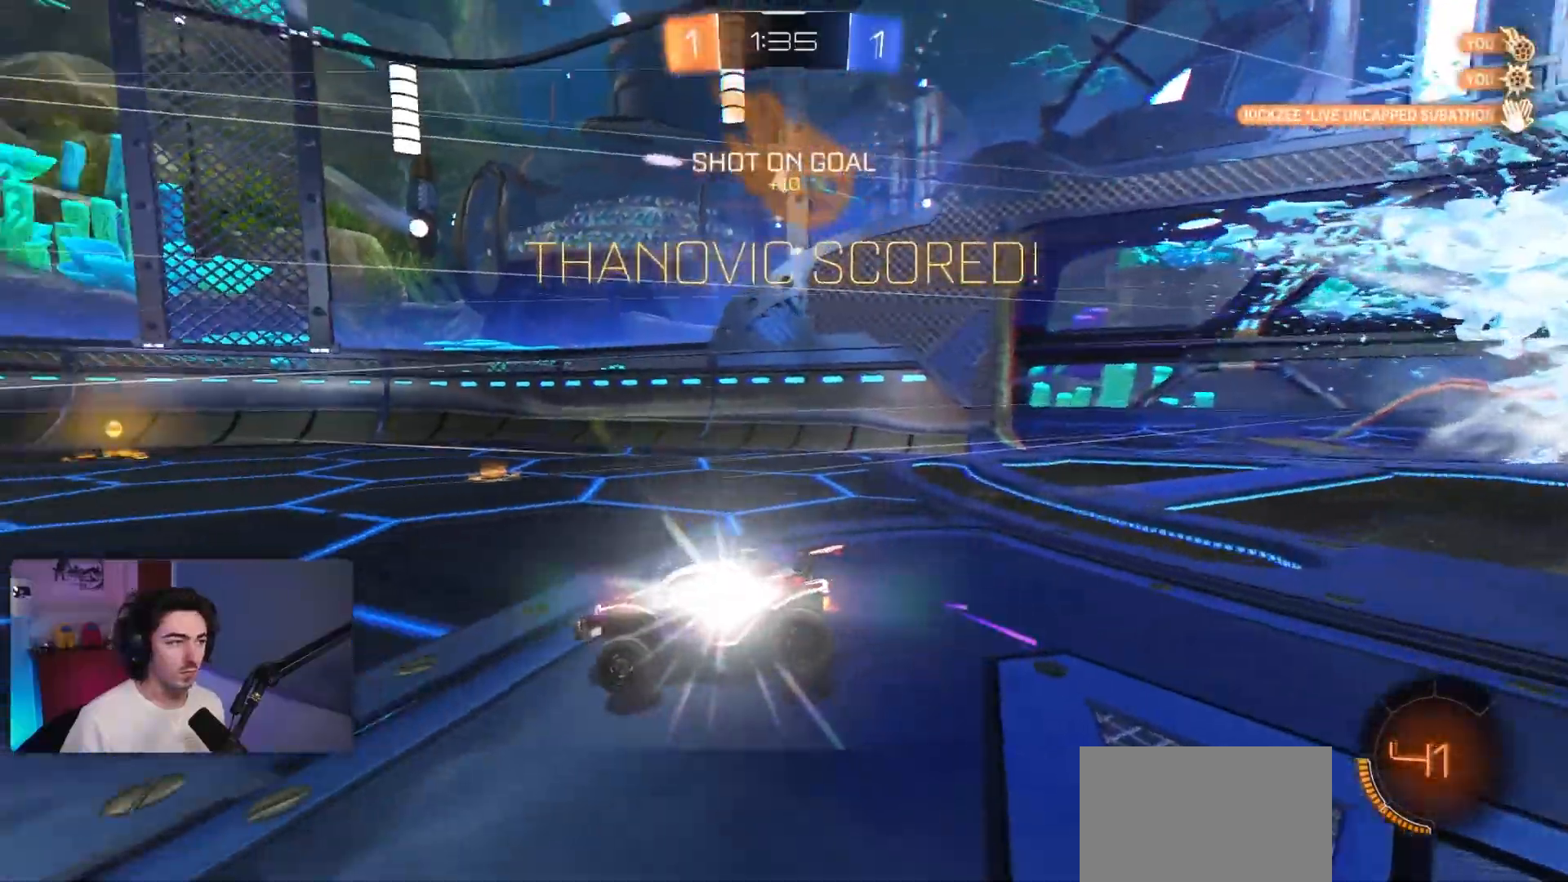
{"buttons": ["L1"], "left_stick": "center", "events": [[117, "L1", "down"], [283, "R2", "up"]]}
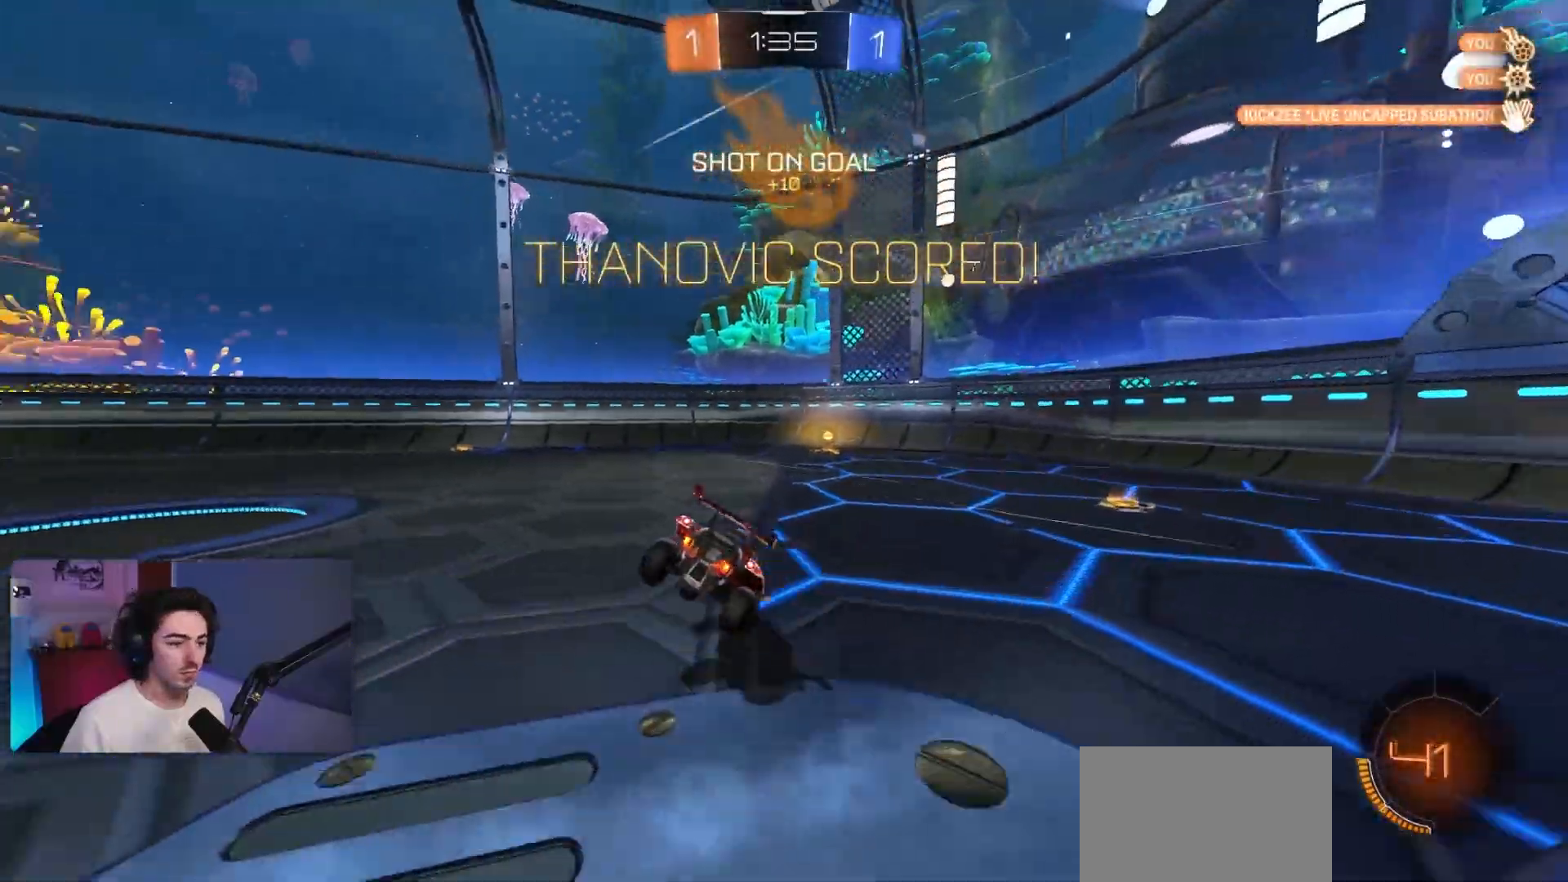
{"buttons": ["L1"], "left_stick": "up-right", "events": [[133, "left_stick", "down"], [250, "CROSS", "down"], [367, "CROSS", "up"], [400, "left_stick", "up-right"]]}
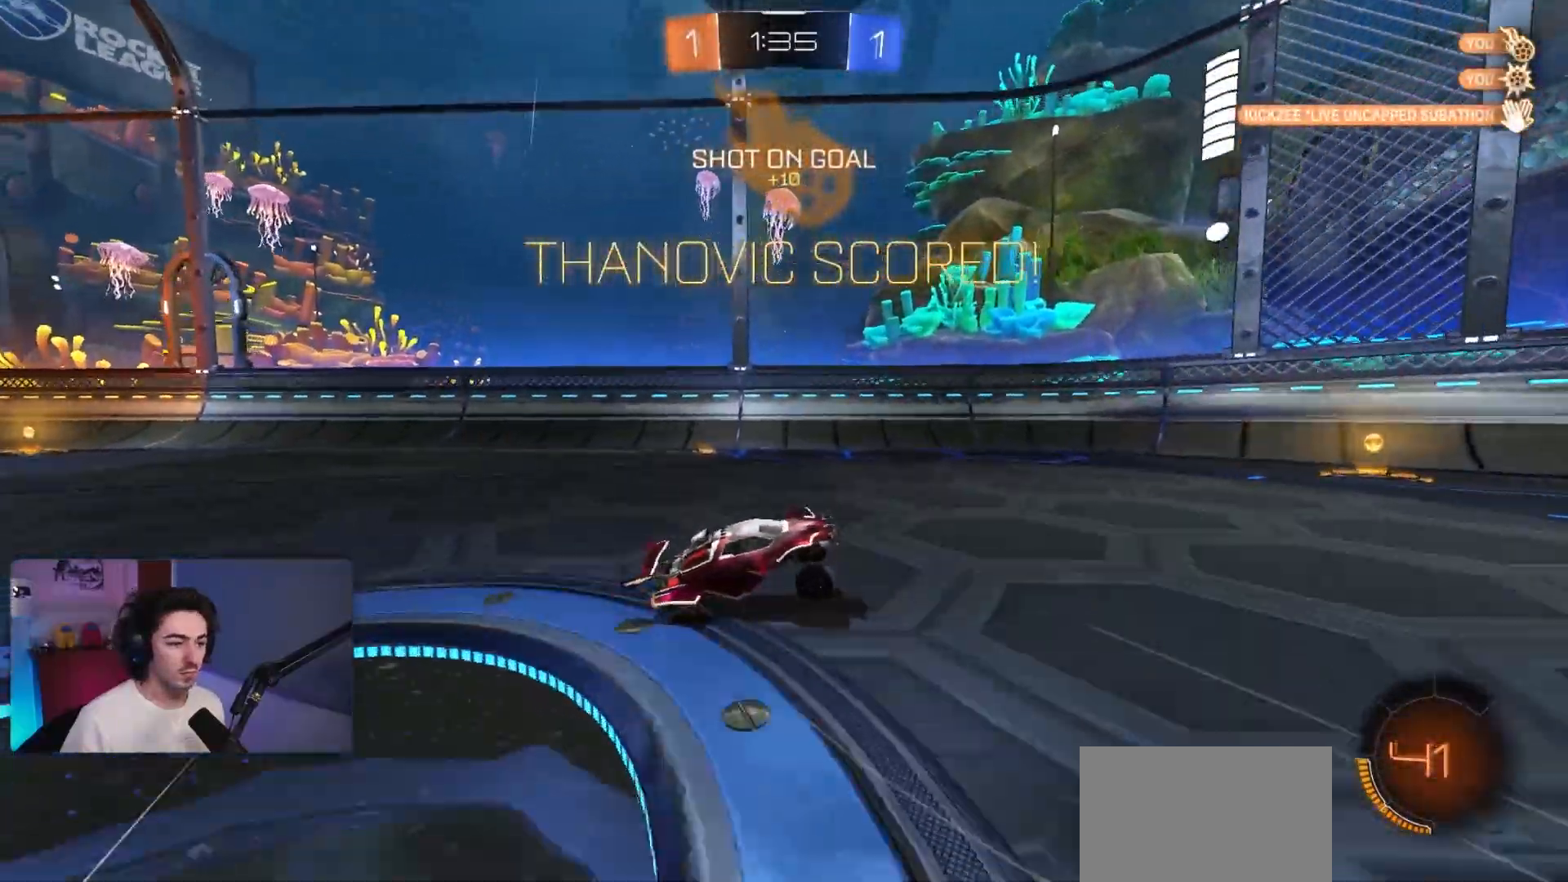
{"buttons": ["R2", "TOUCHPAD"], "left_stick": "right", "events": [[83, "R2", "down"], [400, "left_stick", "right"], [450, "L1", "up"], [450, "TOUCHPAD", "down"]]}
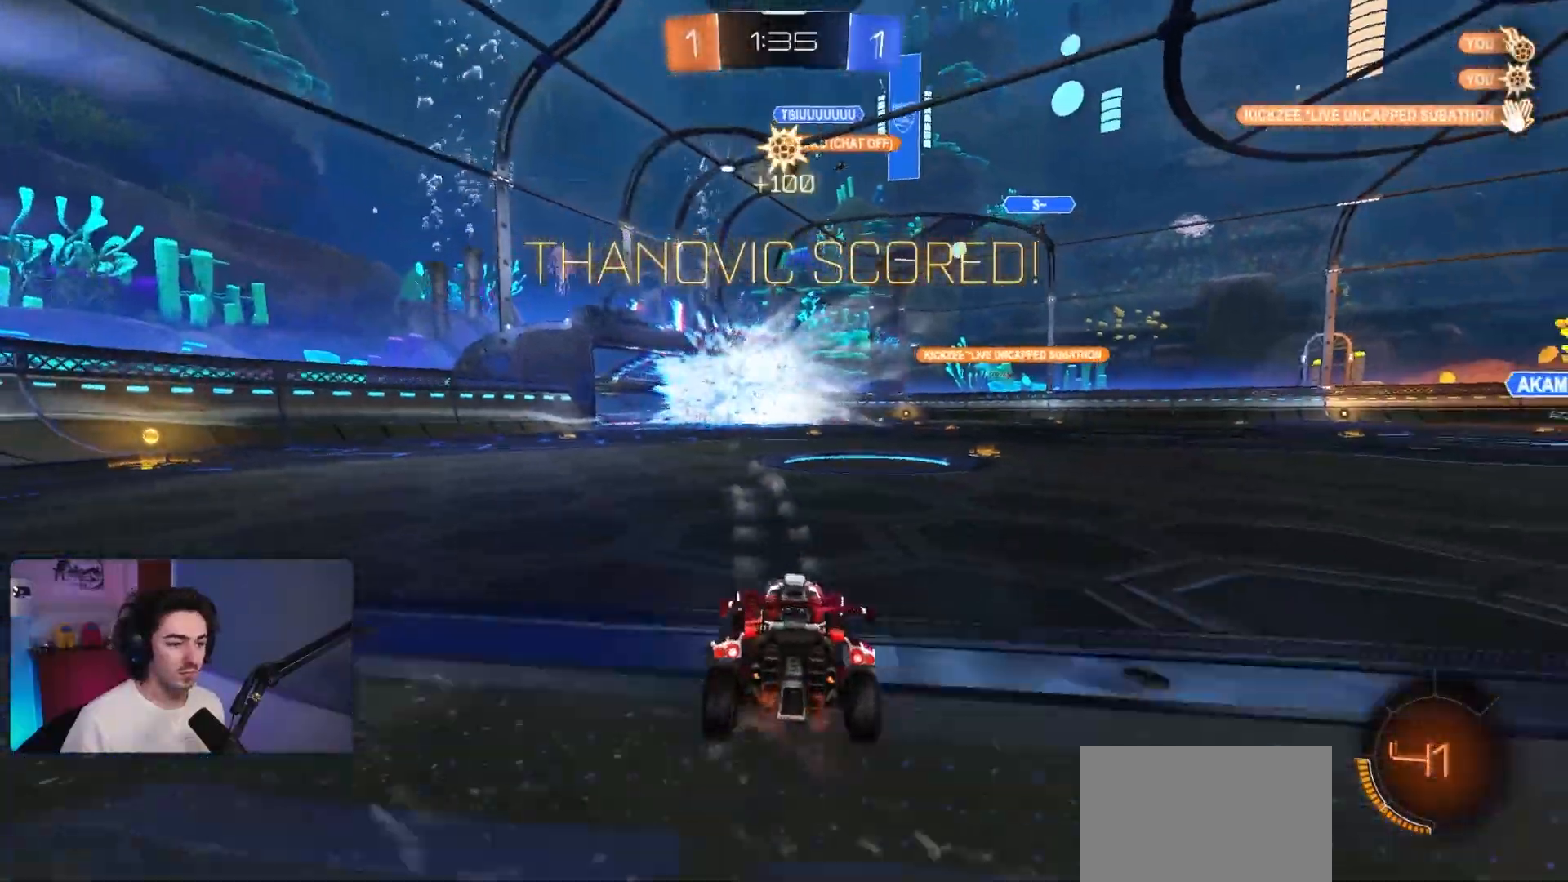
{"buttons": ["R2"], "left_stick": "center", "events": [[100, "TOUCHPAD", "up"], [100, "left_stick", "up-right"], [333, "left_stick", "center"]]}
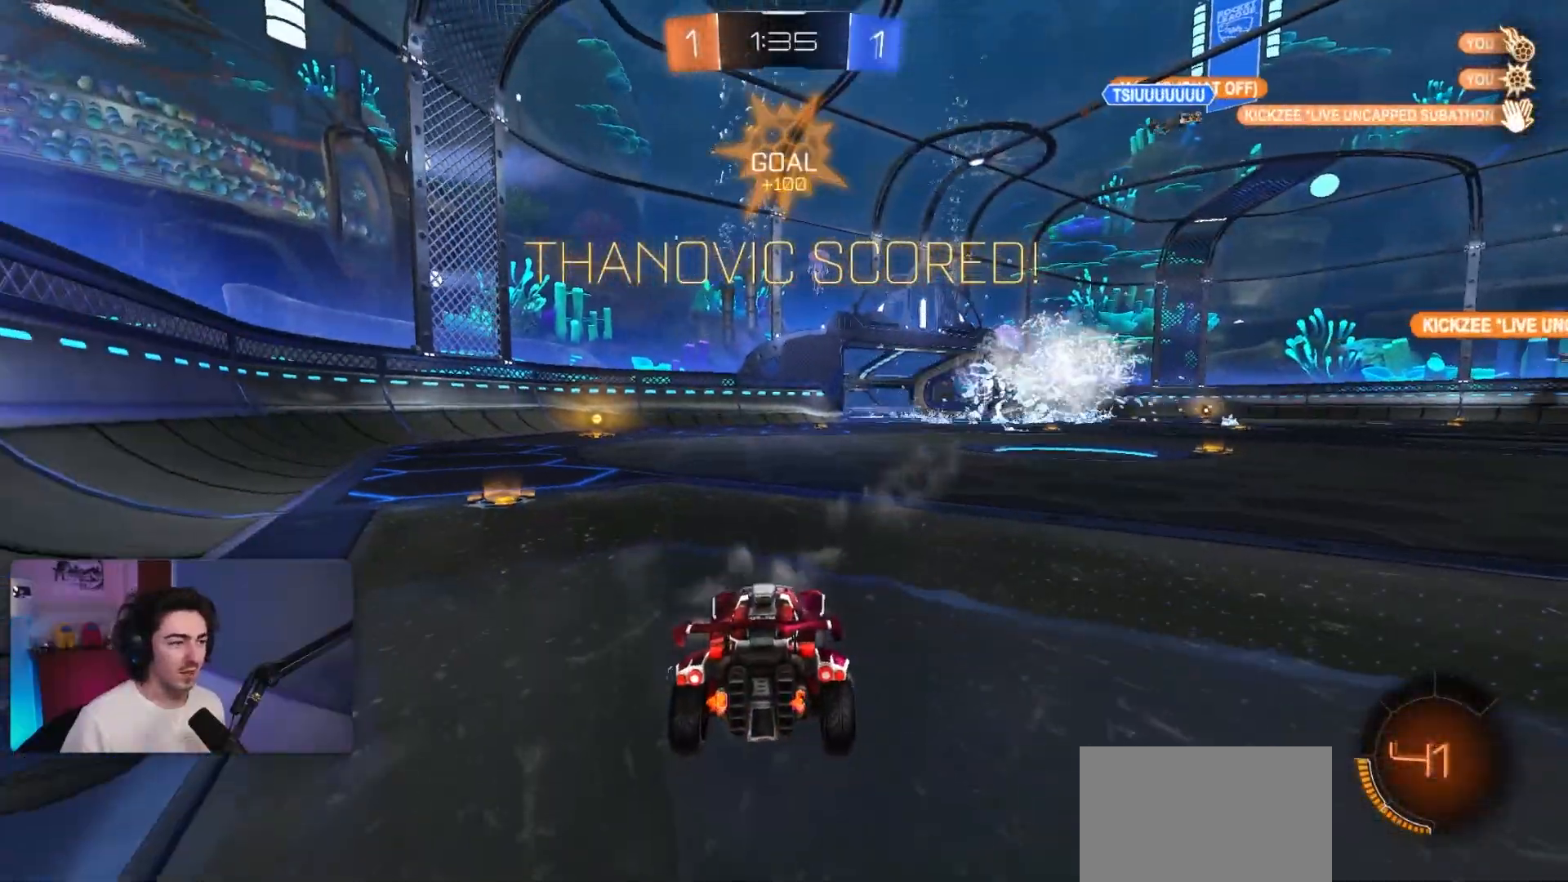
{"buttons": ["R2"], "left_stick": "center", "events": []}
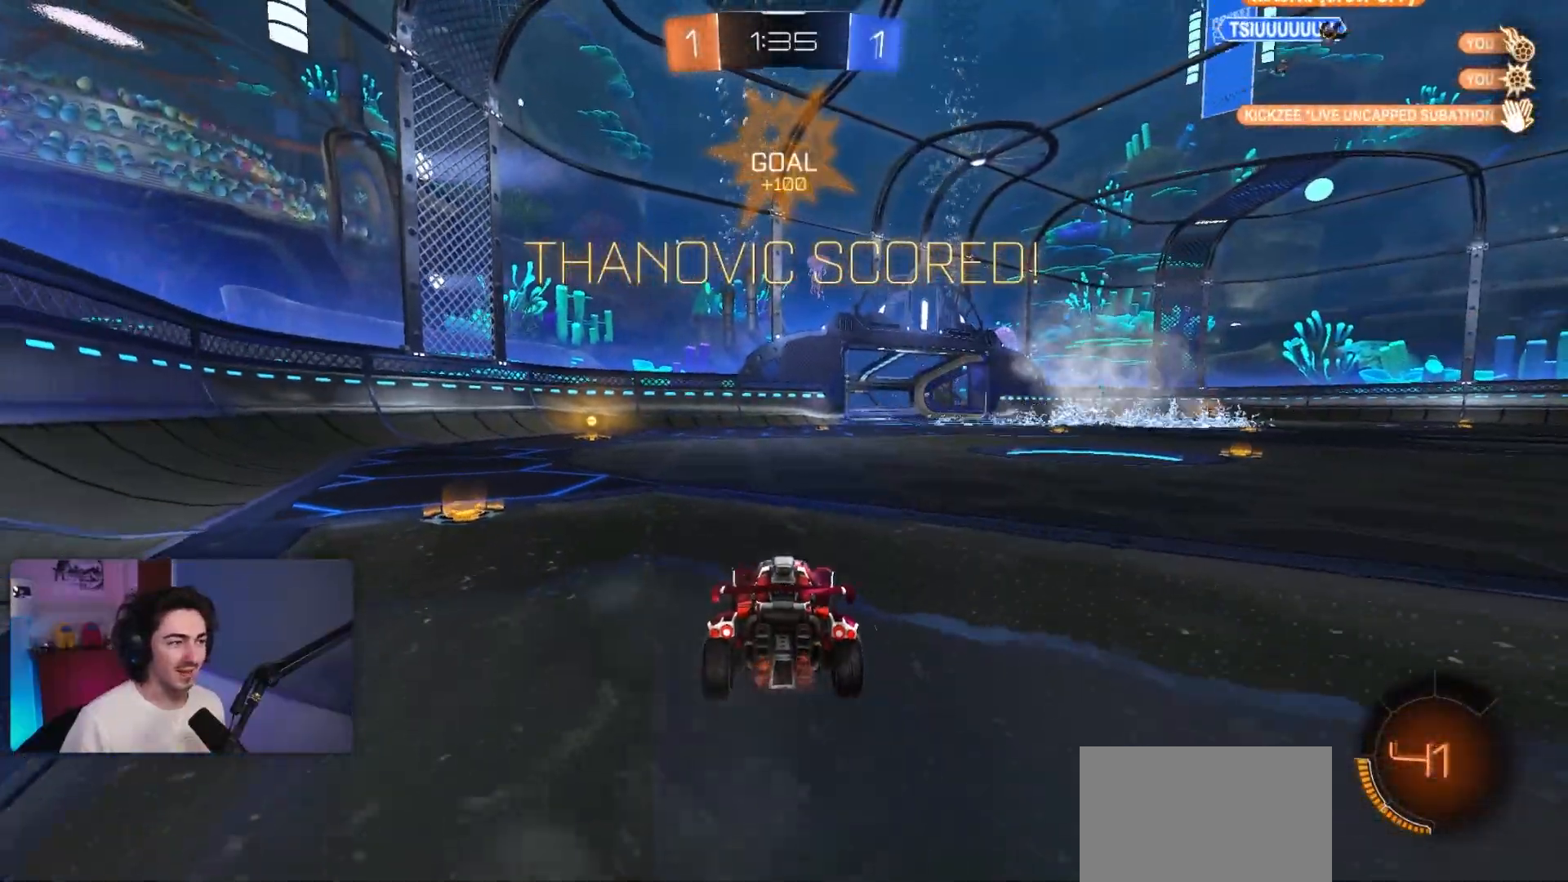
{"buttons": [], "left_stick": "right", "events": [[100, "TOUCHPAD", "down"], [267, "TOUCHPAD", "up"], [417, "R2", "up"], [450, "left_stick", "right"]]}
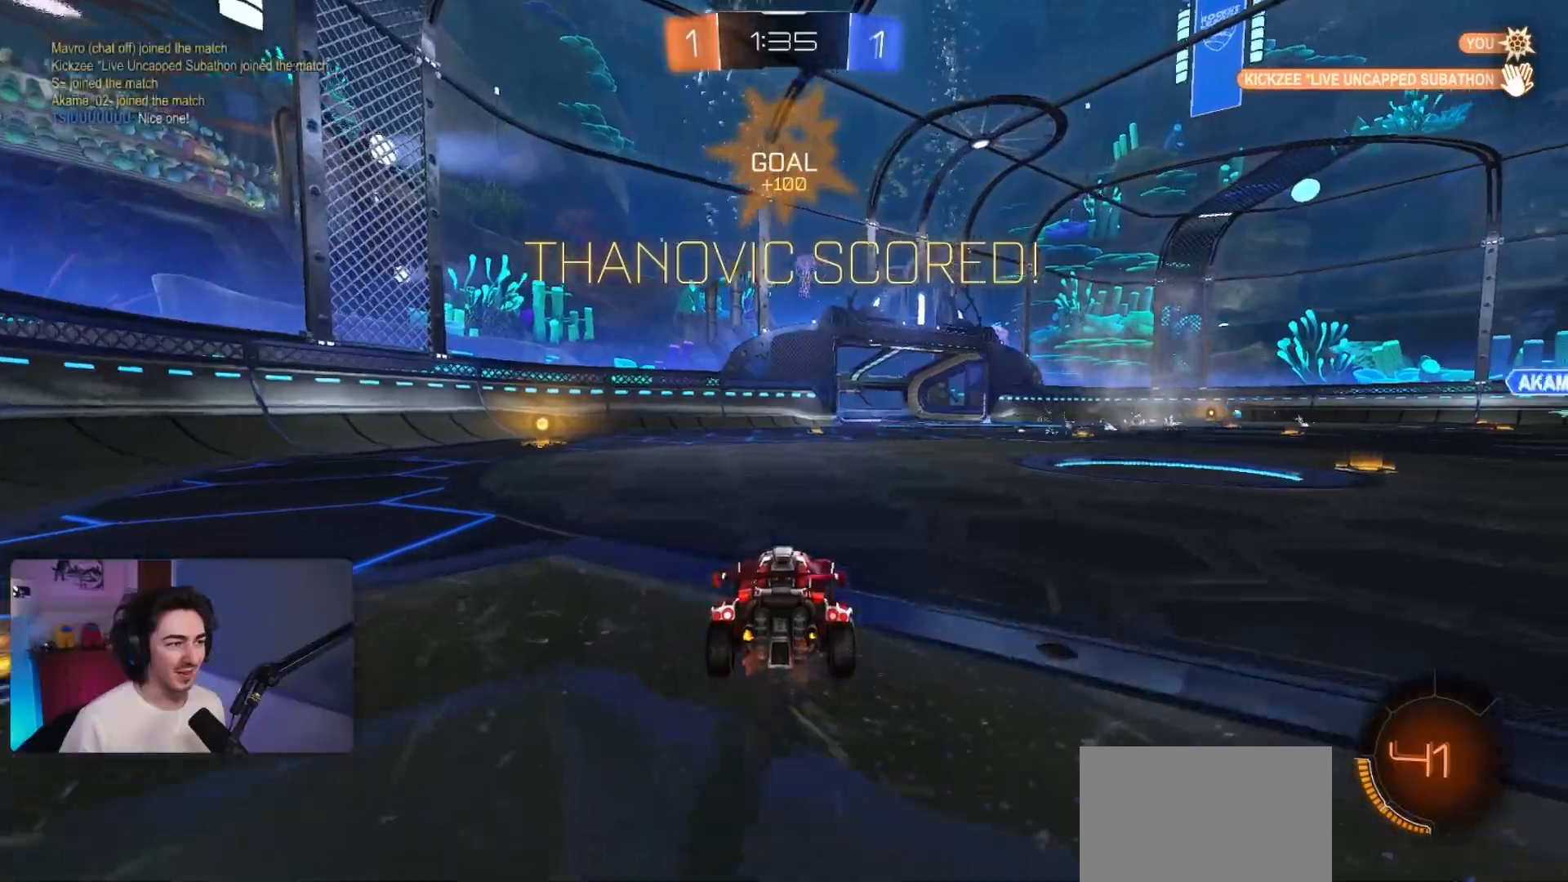
{"buttons": [], "left_stick": "center", "events": [[33, "R2", "down"], [250, "left_stick", "center"], [300, "R2", "up"]]}